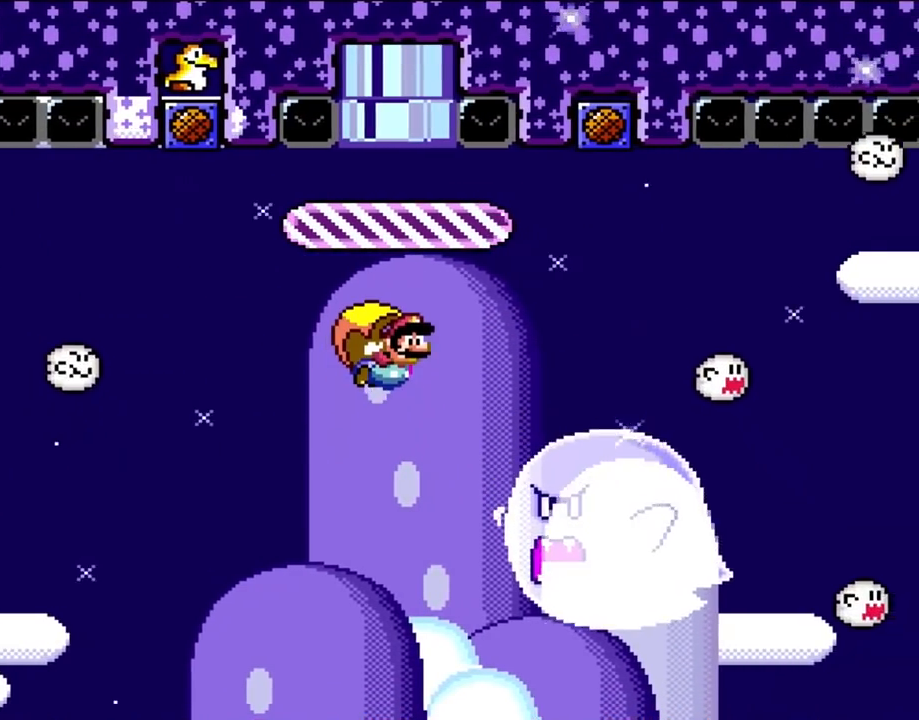
Gameplay with a controller (Nintendo layout); each line is a JSON object with the inputs held at the frame after it (dt_ms = milliseconds from this image to that frame). "events" lists button and stick changes between this image and that frame as [ms after this image, input, new state], when the widget could be followed in between. Not read: L3 R3.
{"dt_ms": 500, "buttons": ["Y"], "events": []}
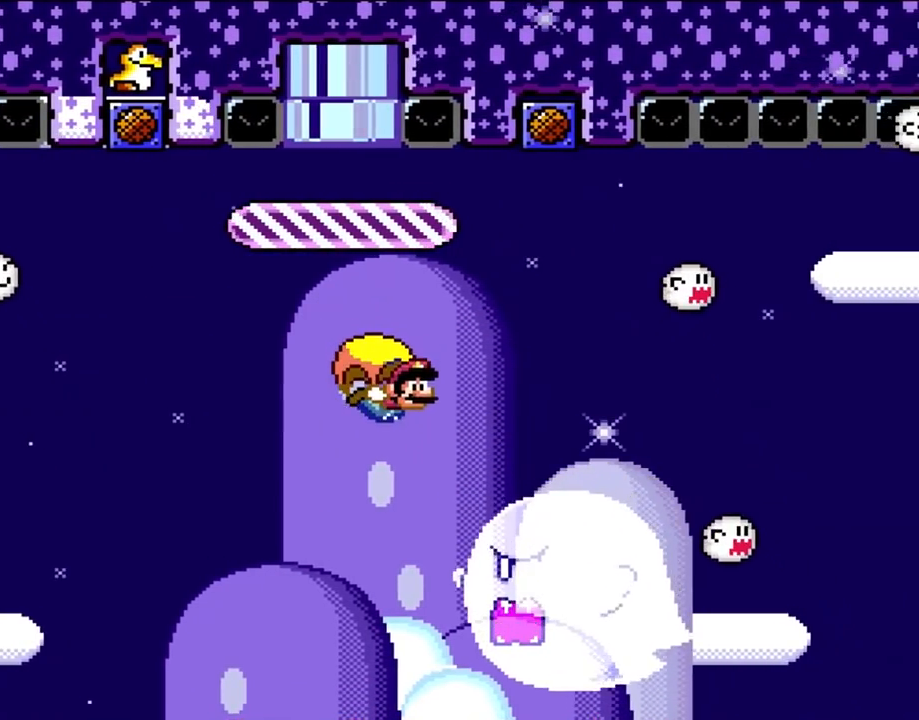
{"dt_ms": 500, "buttons": ["Y"], "events": [[83, "DPAD_LEFT", "down"], [350, "DPAD_LEFT", "up"]]}
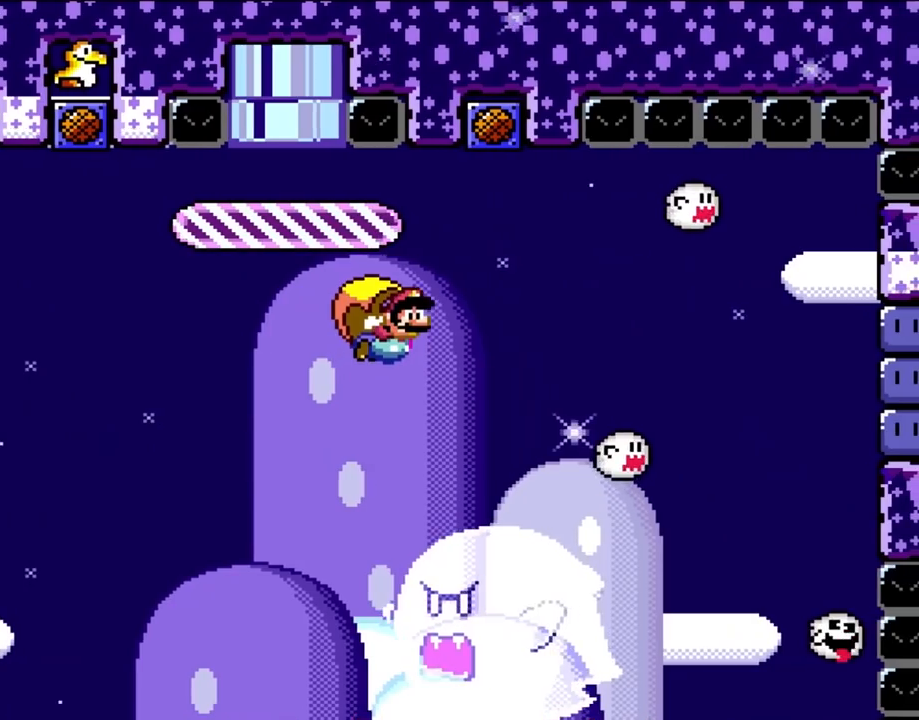
{"dt_ms": 1000, "buttons": ["Y"]}
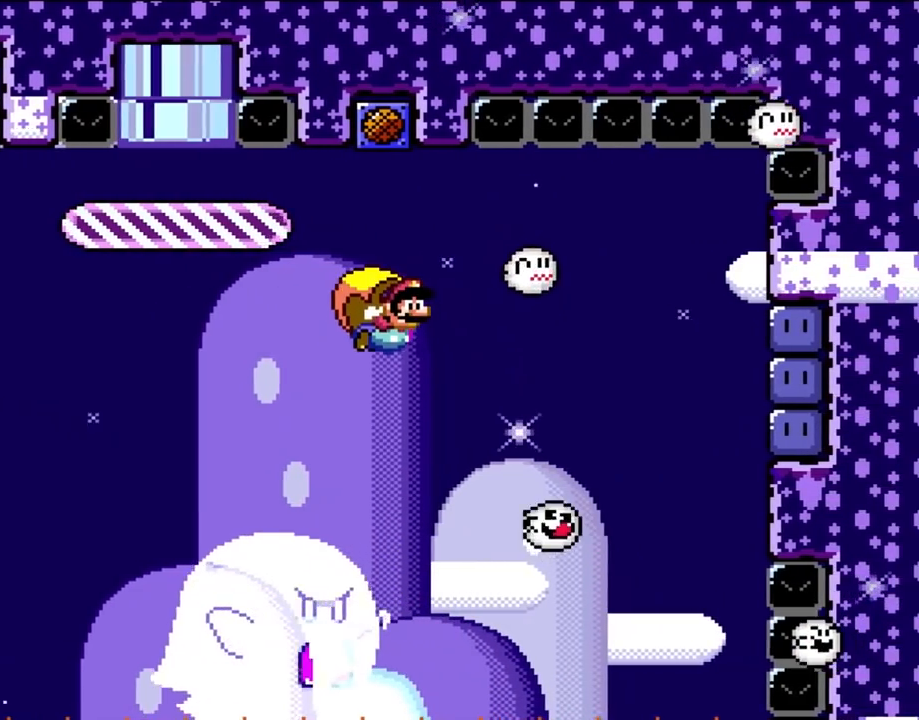
{"dt_ms": 500, "buttons": ["Y"], "events": [[117, "DPAD_RIGHT", "down"], [167, "DPAD_RIGHT", "up"]]}
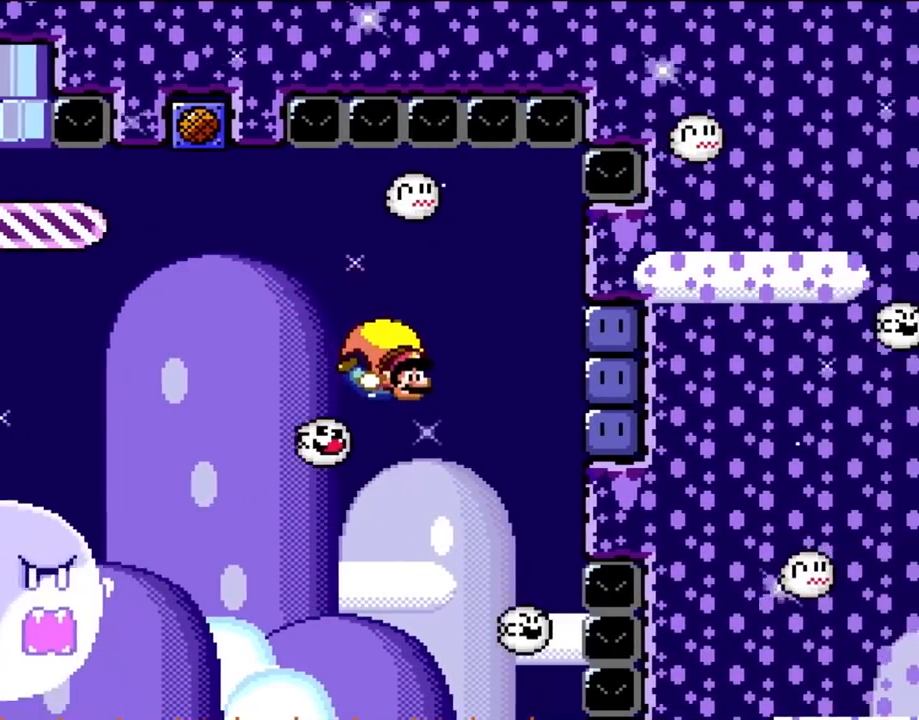
{"dt_ms": 500, "buttons": ["Y"]}
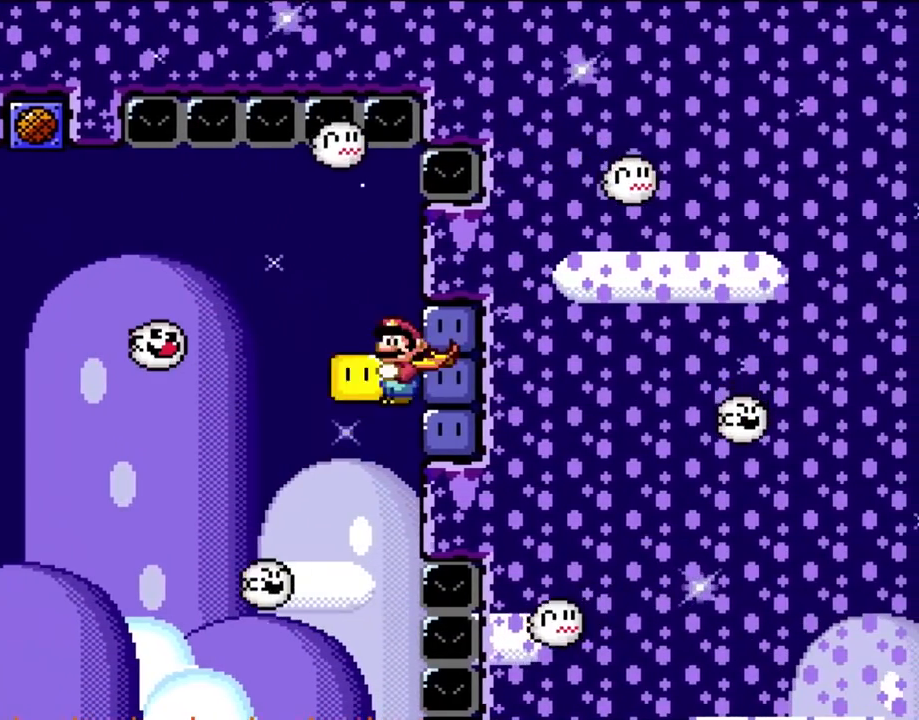
{"dt_ms": 500, "buttons": ["Y"], "events": [[117, "DPAD_LEFT", "down"], [117, "X", "down"], [167, "DPAD_LEFT", "up"], [167, "X", "up"]]}
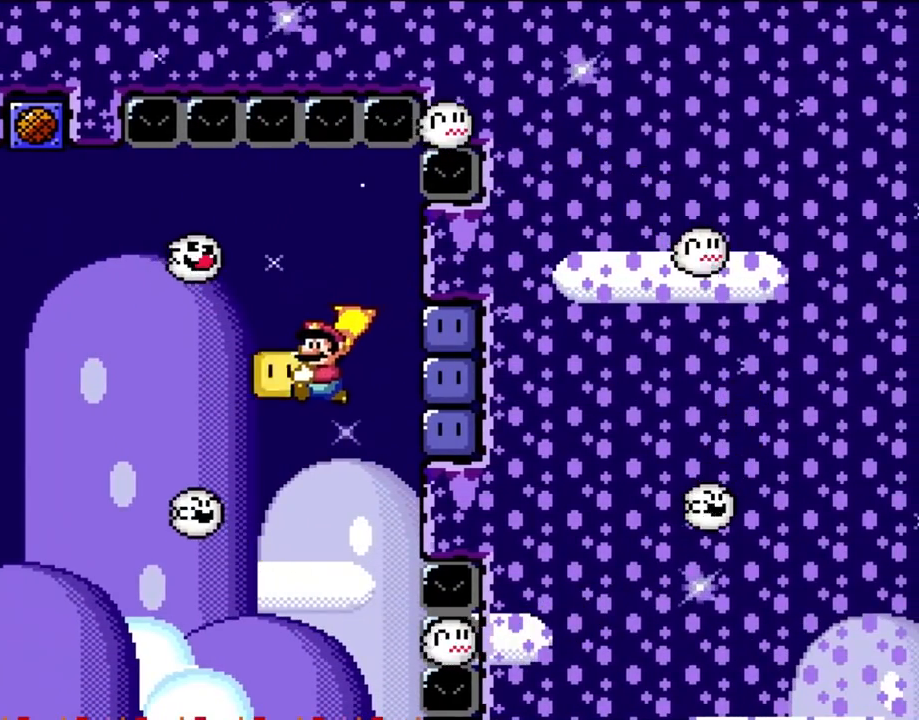
{"dt_ms": 500, "buttons": ["Y", "DPAD_RIGHT"], "events": [[383, "DPAD_RIGHT", "down"]]}
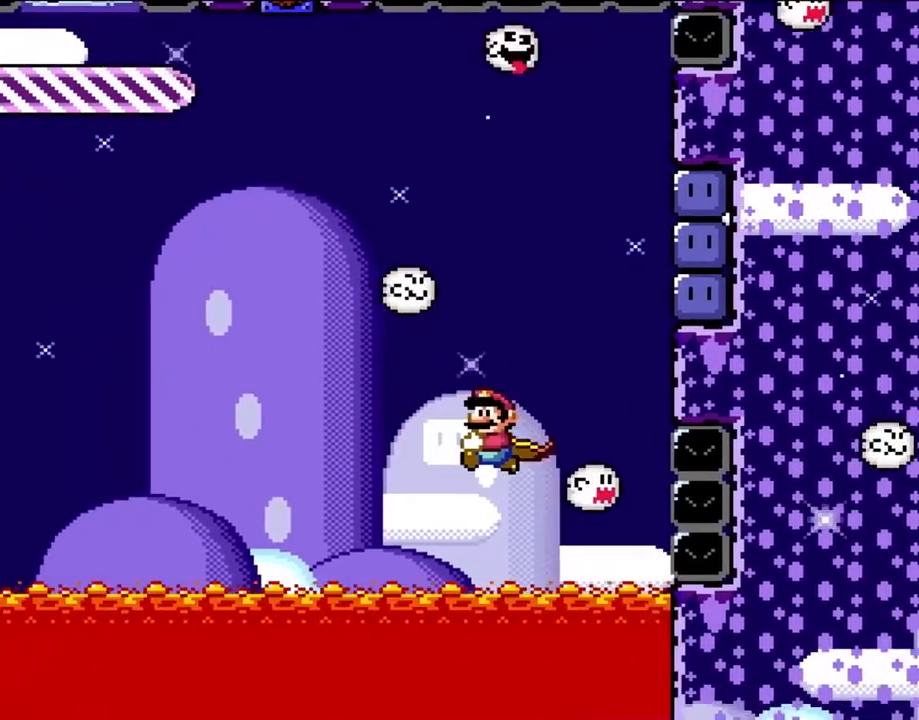
{"dt_ms": 500, "buttons": ["Y"], "events": [[117, "DPAD_RIGHT", "up"], [317, "DPAD_LEFT", "down"], [350, "DPAD_LEFT", "up"]]}
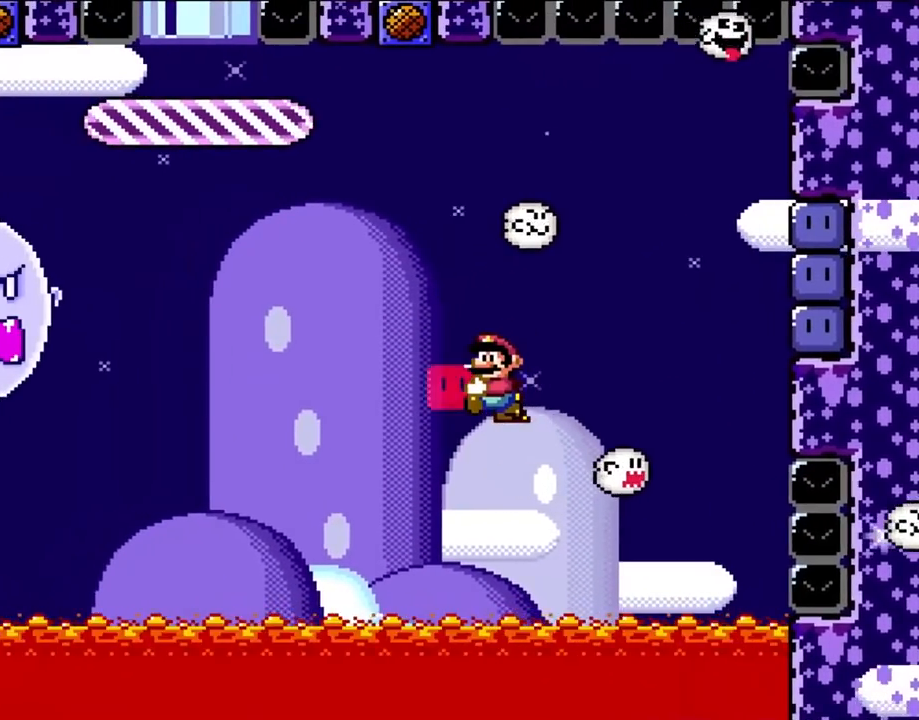
{"dt_ms": 500, "buttons": ["B", "Y", "DPAD_RIGHT"], "events": [[317, "DPAD_RIGHT", "down"], [383, "B", "down"]]}
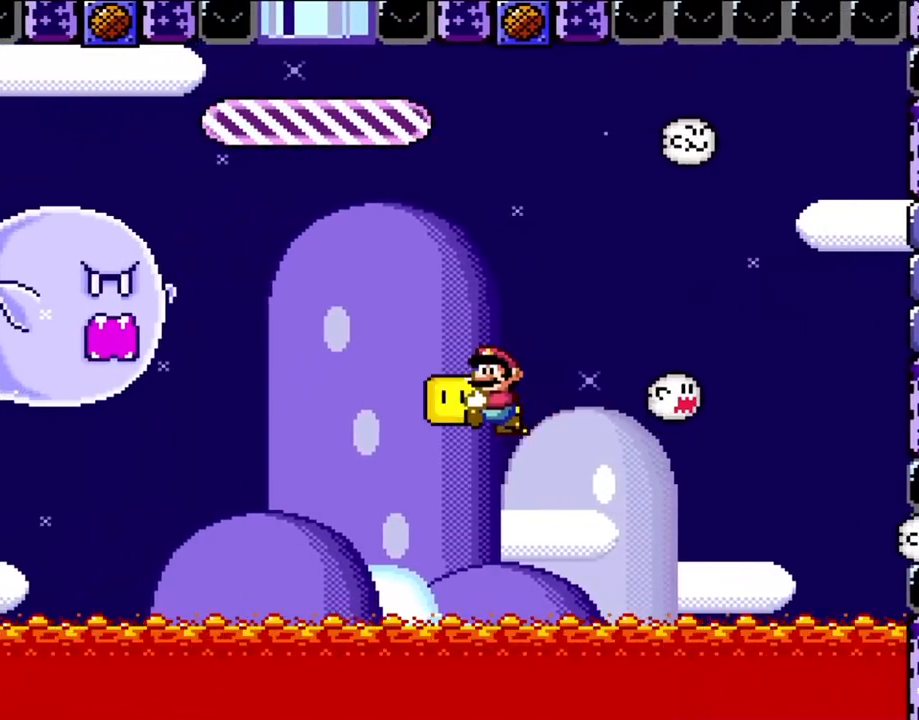
{"dt_ms": 500, "buttons": ["Y"], "events": [[50, "B", "up"], [117, "B", "down"], [117, "R1", "down"], [200, "B", "up"], [200, "DPAD_RIGHT", "up"], [200, "R1", "up"]]}
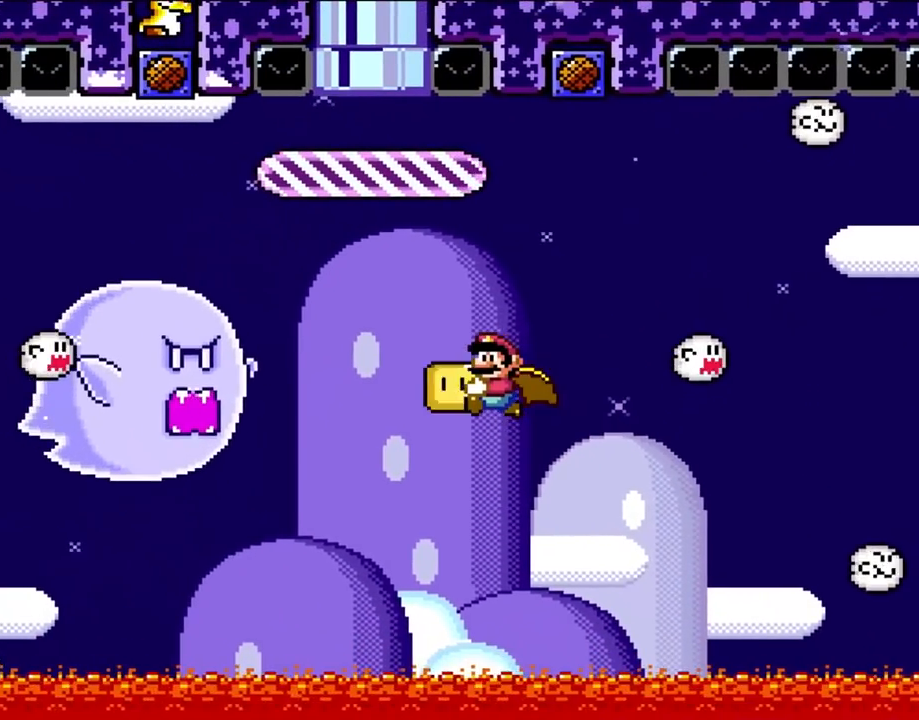
{"dt_ms": 500, "buttons": ["Y", "DPAD_RIGHT"], "events": [[350, "DPAD_RIGHT", "down"]]}
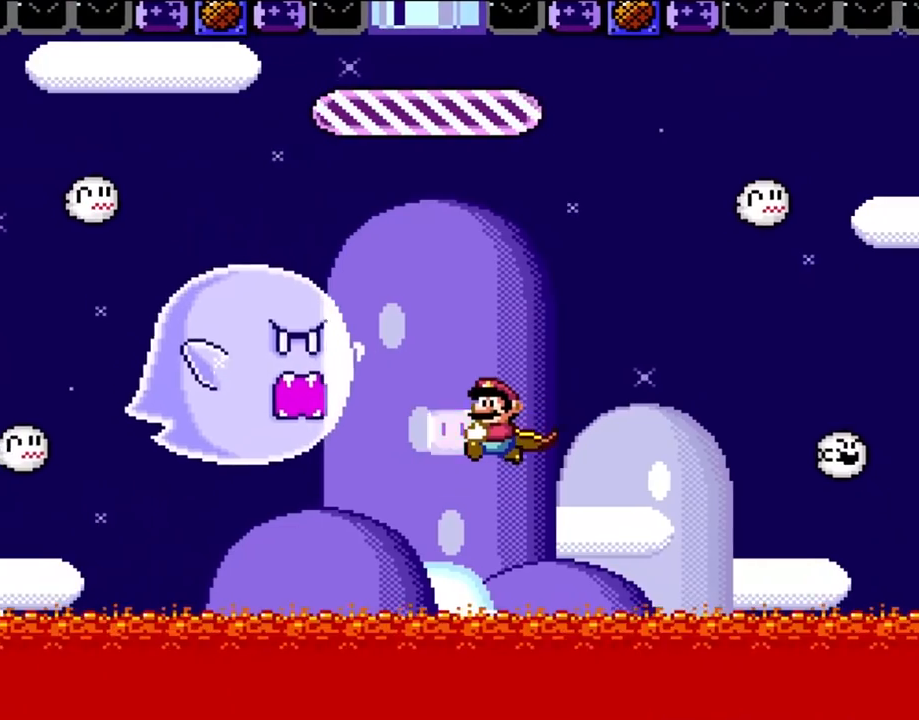
{"dt_ms": 500, "buttons": ["Y"], "events": [[117, "DPAD_RIGHT", "up"]]}
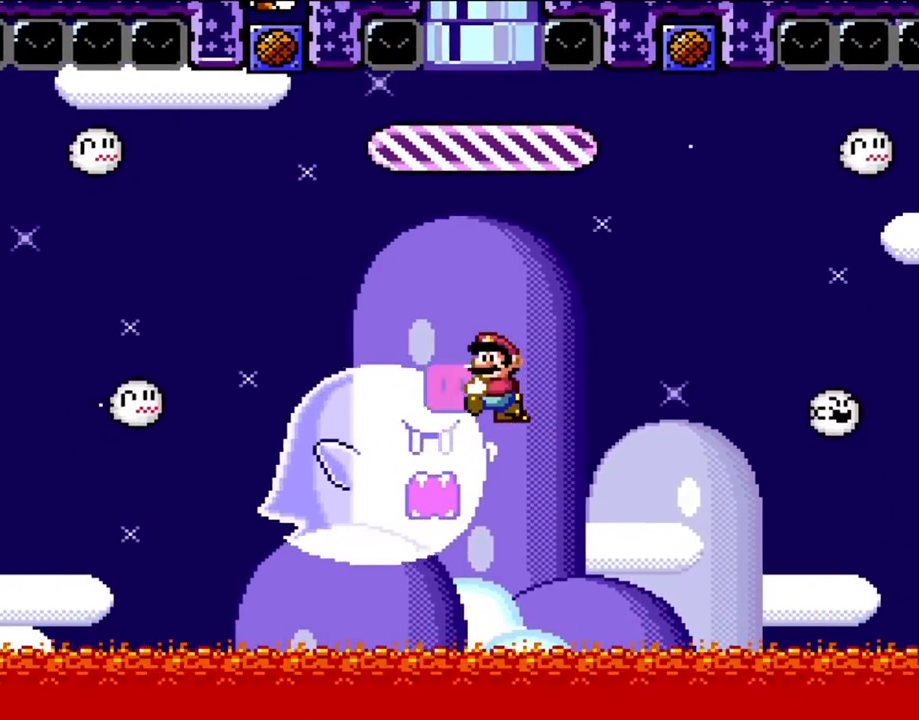
{"dt_ms": 500, "buttons": ["Y", "DPAD_RIGHT"], "events": [[417, "R1", "down"], [467, "DPAD_RIGHT", "down"], [500, "R1", "up"]]}
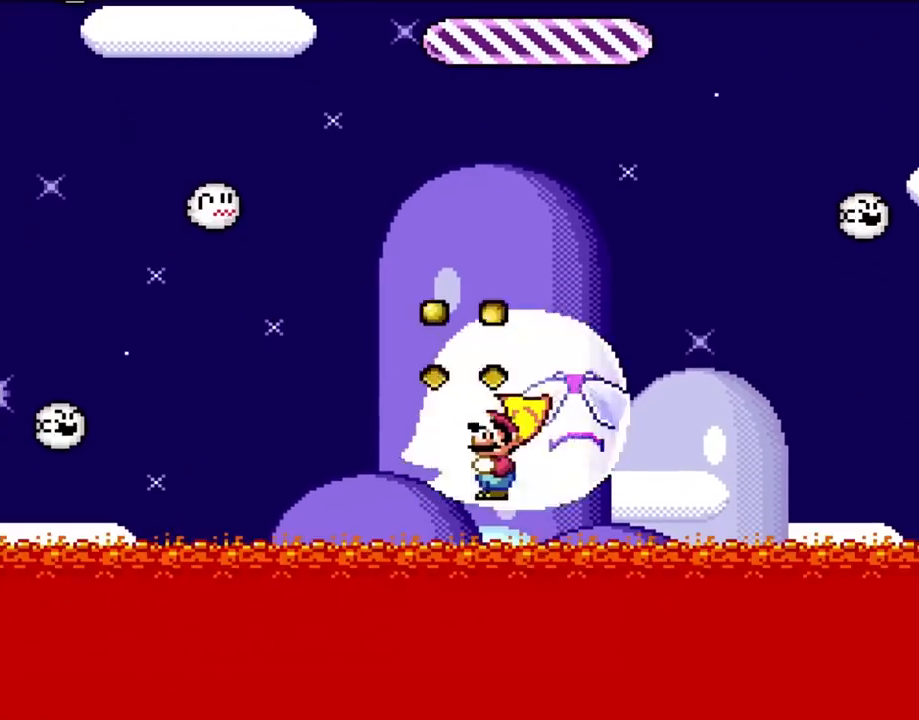
{"dt_ms": 500, "buttons": ["B", "Y"], "events": [[50, "Y", "up"], [83, "Y", "down"], [117, "B", "down"], [383, "DPAD_RIGHT", "up"]]}
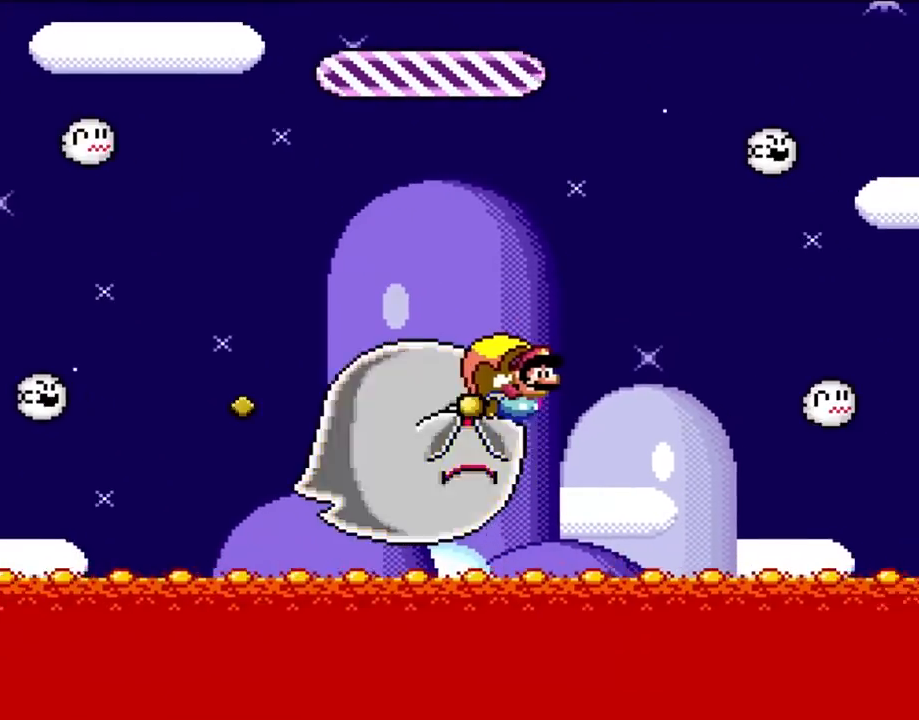
{"dt_ms": 500, "buttons": ["Y", "DPAD_LEFT"], "events": [[50, "B", "up"], [400, "DPAD_LEFT", "down"]]}
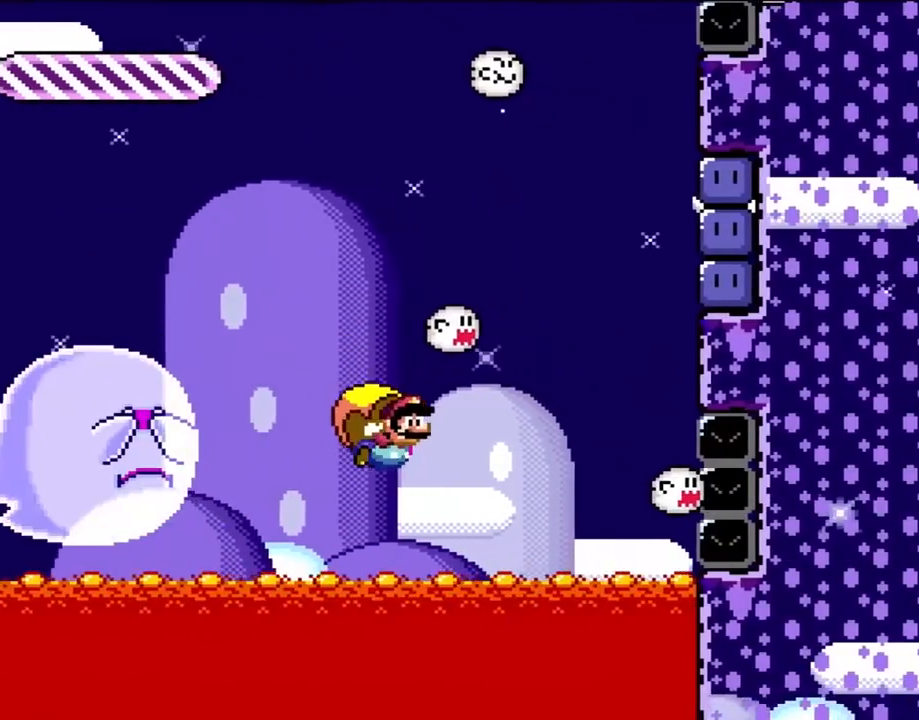
{"dt_ms": 500, "buttons": ["B", "Y"], "events": [[17, "B", "down"], [117, "X", "down"], [150, "B", "up"], [200, "X", "up"], [417, "B", "down"], [467, "DPAD_LEFT", "up"]]}
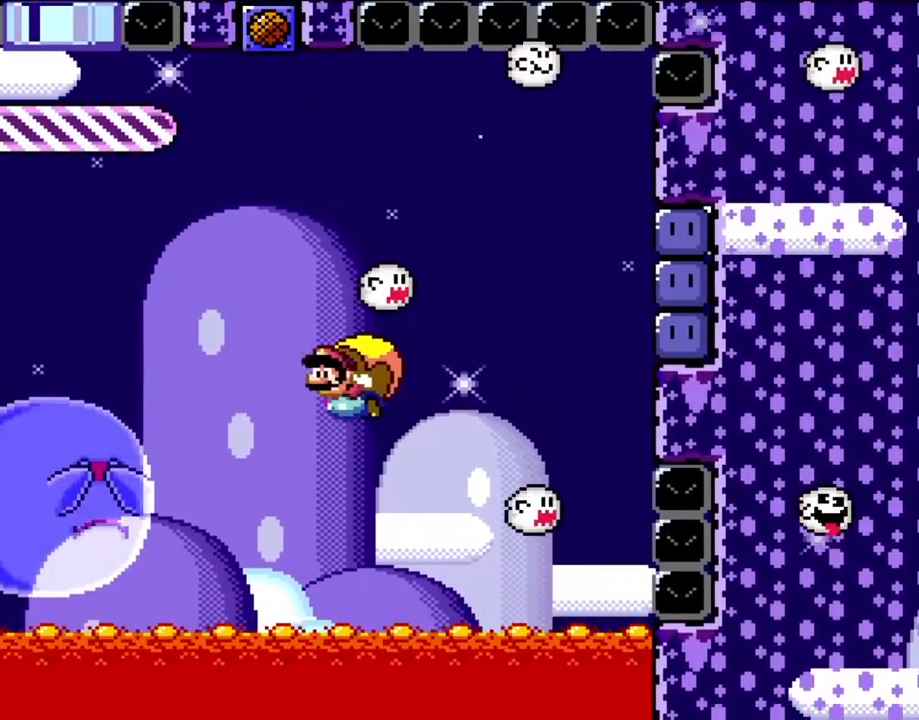
{"dt_ms": 500, "buttons": ["B", "Y", "DPAD_RIGHT"], "events": [[200, "B", "up"], [350, "DPAD_RIGHT", "down"], [433, "B", "down"]]}
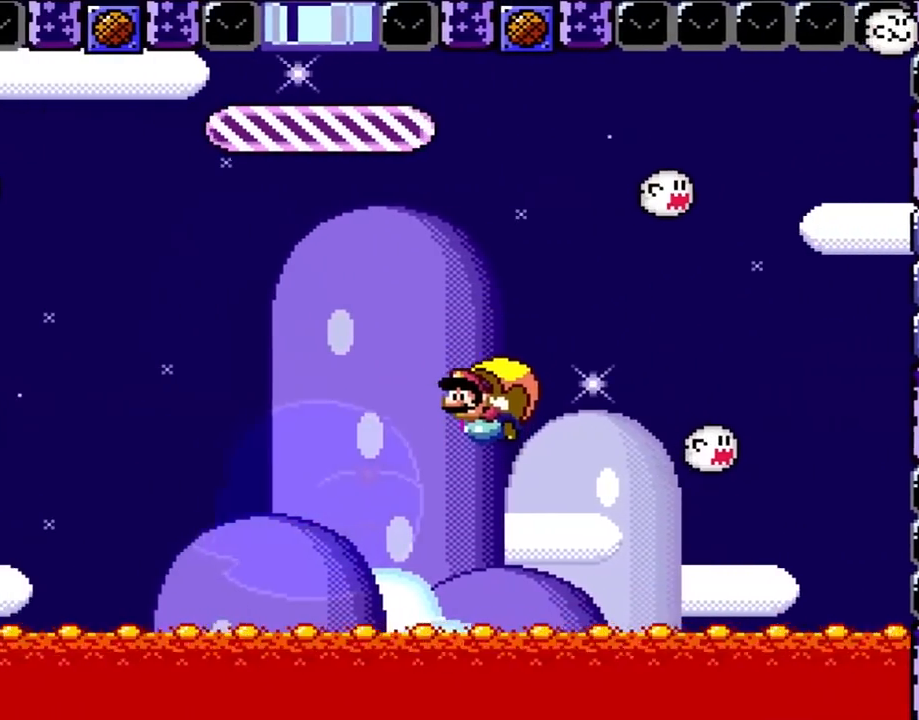
{"dt_ms": 500, "buttons": ["Y"], "events": [[150, "B", "up"], [350, "DPAD_RIGHT", "up"]]}
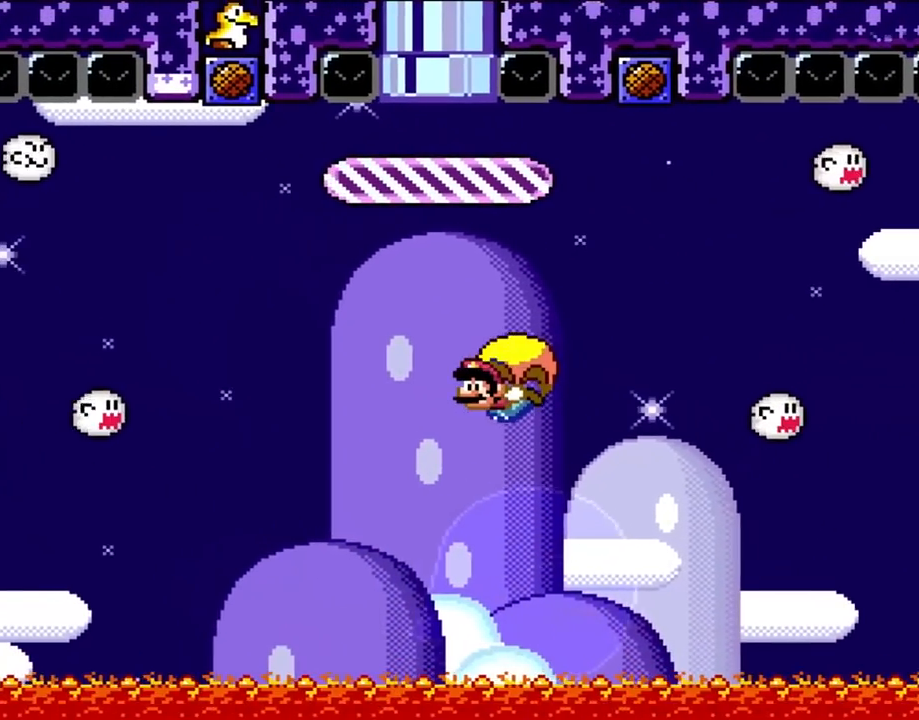
{"dt_ms": 500, "buttons": ["B", "Y", "DPAD_RIGHT"], "events": [[317, "DPAD_RIGHT", "down"], [417, "B", "down"]]}
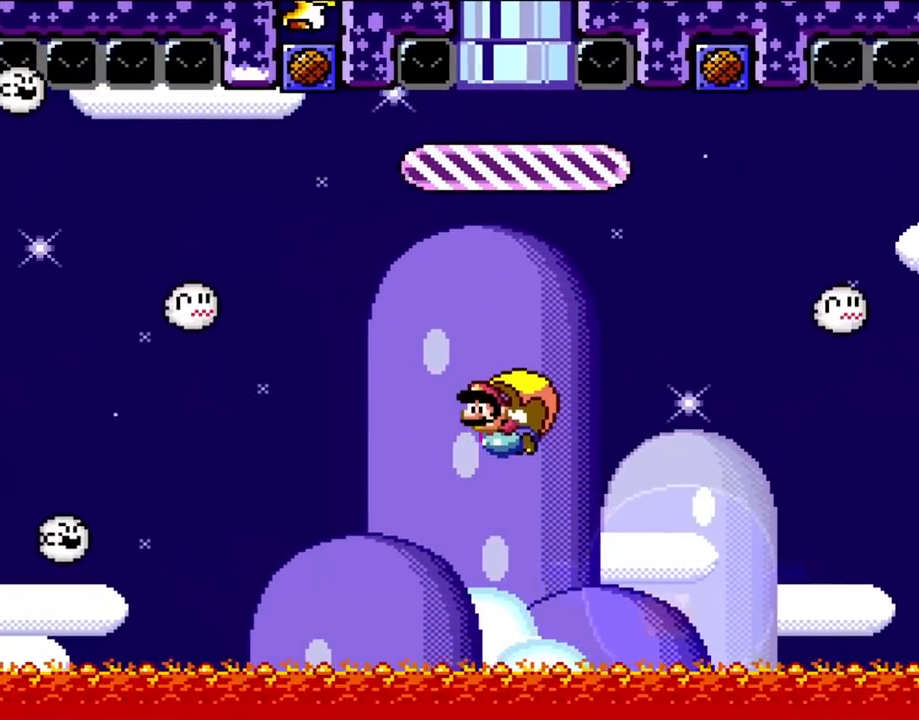
{"dt_ms": 500, "buttons": ["Y"], "events": [[117, "B", "up"], [150, "DPAD_RIGHT", "up"]]}
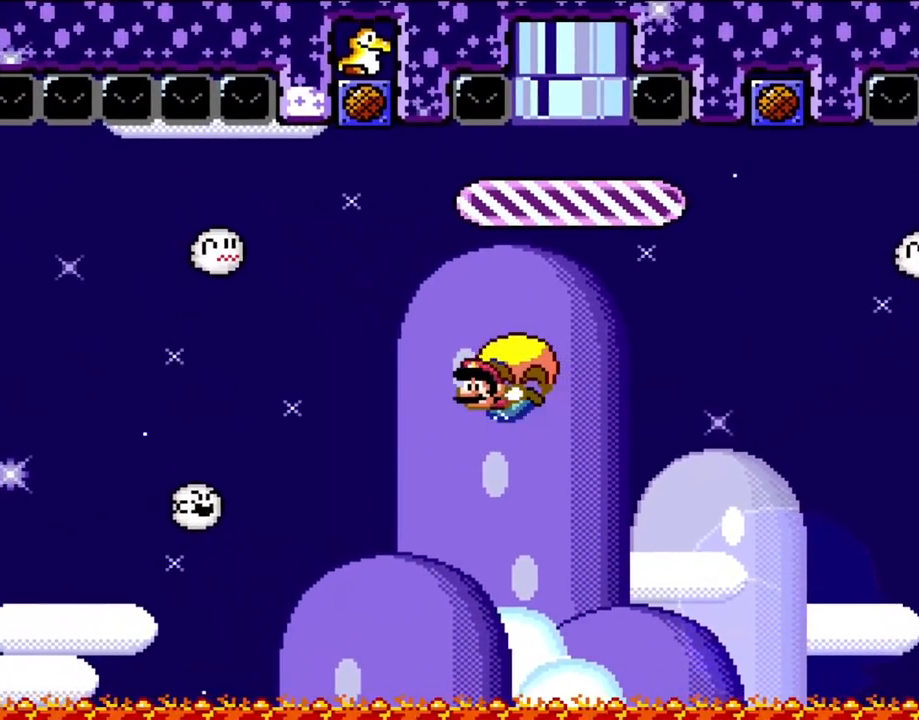
{"dt_ms": 500, "buttons": ["Y", "DPAD_RIGHT"], "events": [[283, "DPAD_RIGHT", "down"]]}
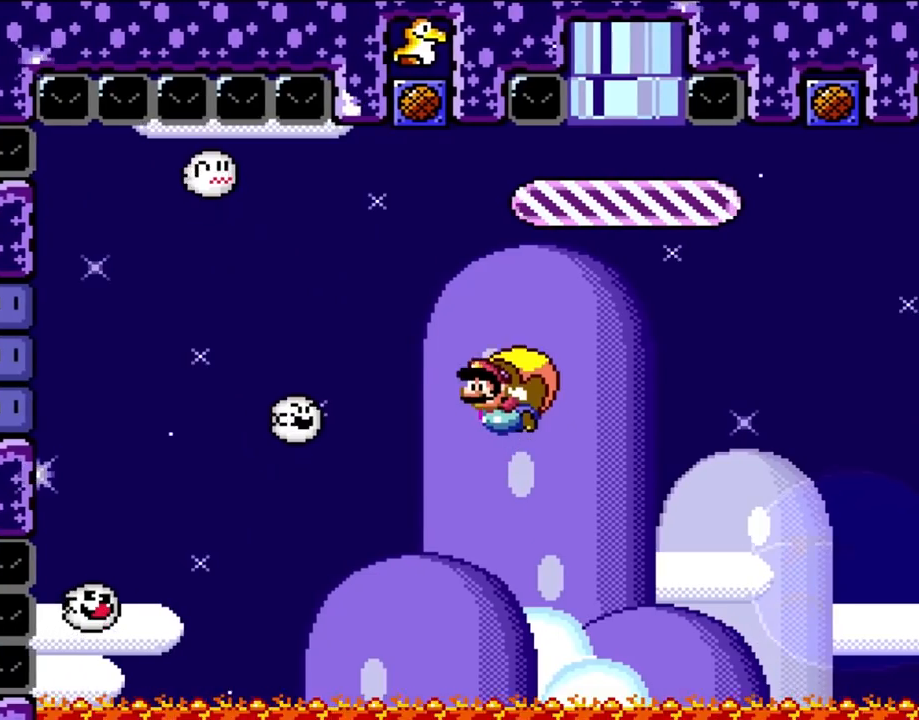
{"dt_ms": 500, "buttons": ["Y"], "events": [[100, "X", "down"], [200, "X", "up"], [250, "DPAD_RIGHT", "up"], [350, "DPAD_RIGHT", "down"], [433, "DPAD_RIGHT", "up"]]}
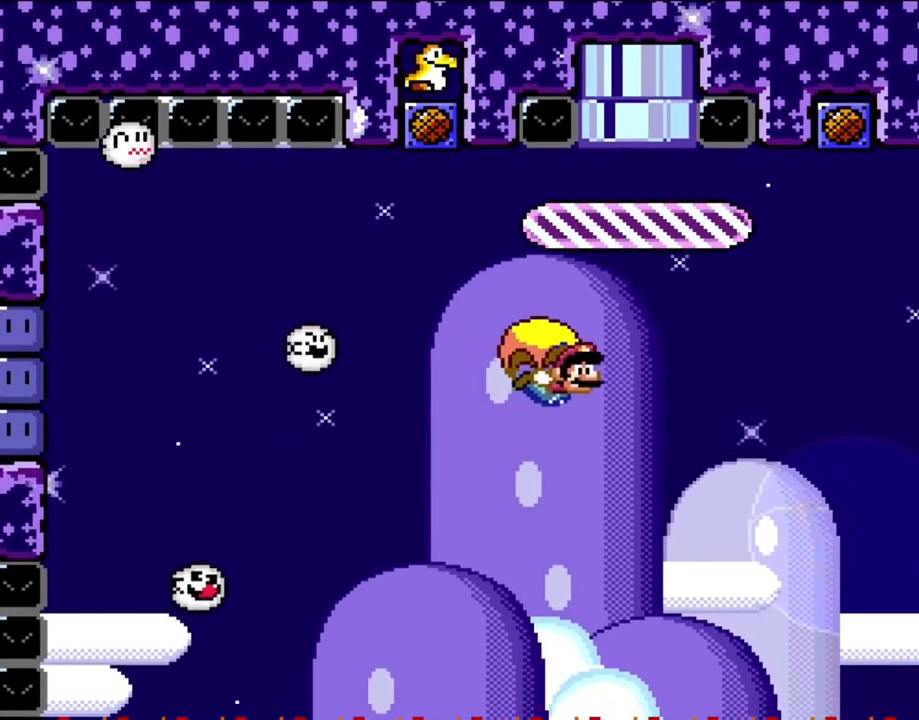
{"dt_ms": 500, "buttons": ["Y", "DPAD_LEFT"], "events": [[283, "DPAD_LEFT", "down"], [383, "B", "down"], [500, "B", "up"]]}
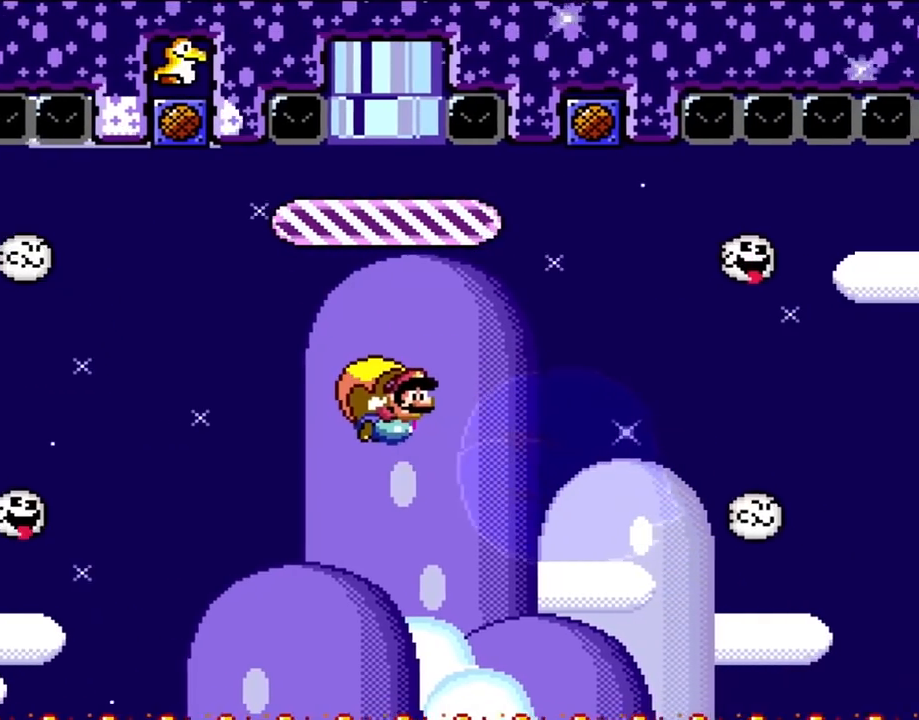
{"dt_ms": 500, "buttons": ["Y"], "events": [[183, "DPAD_LEFT", "up"]]}
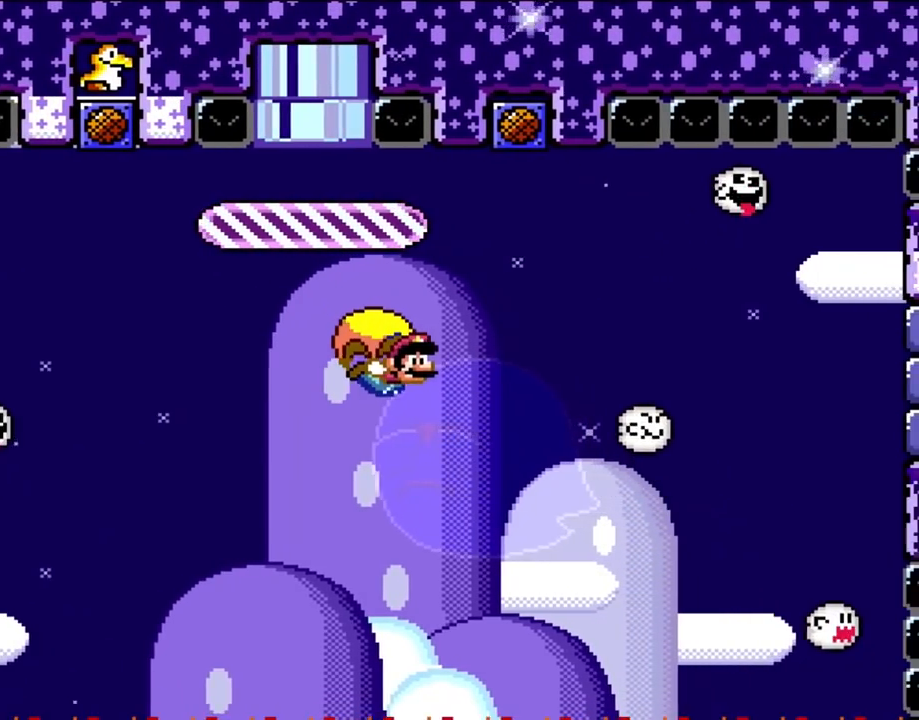
{"dt_ms": 500, "buttons": ["Y", "DPAD_LEFT"], "events": [[283, "DPAD_LEFT", "down"]]}
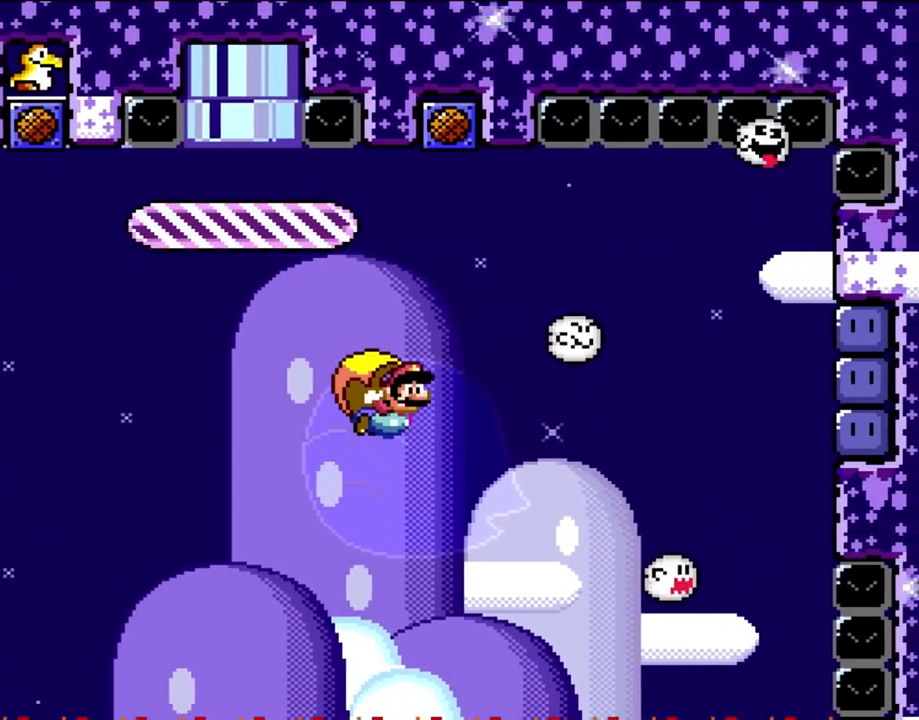
{"dt_ms": 500, "buttons": ["Y"], "events": [[167, "DPAD_LEFT", "up"]]}
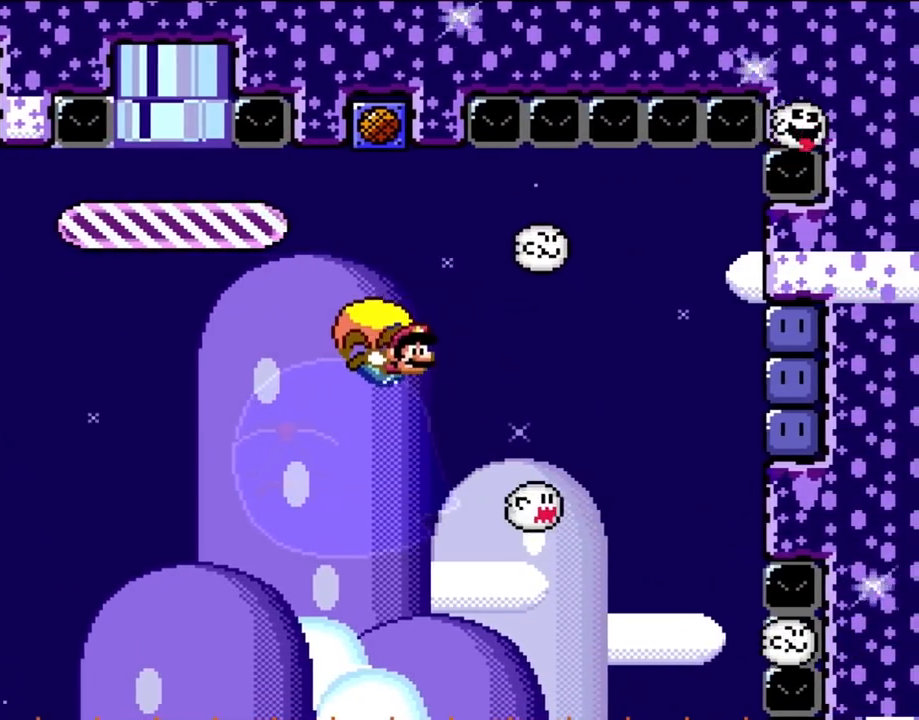
{"dt_ms": 500, "buttons": ["Y", "DPAD_LEFT"], "events": [[200, "DPAD_LEFT", "down"]]}
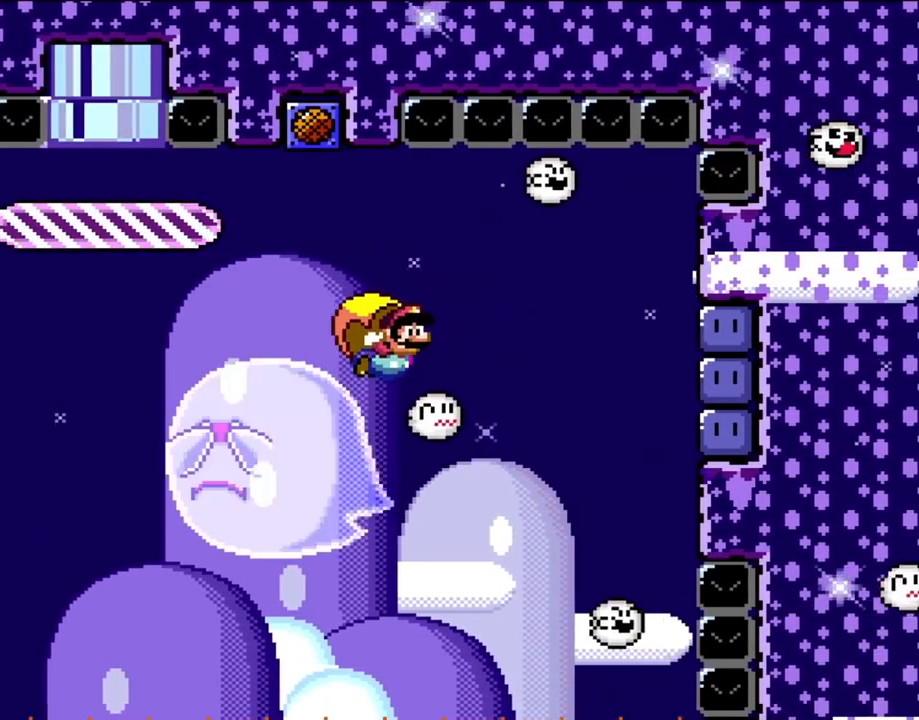
{"dt_ms": 500, "buttons": ["Y"], "events": [[50, "DPAD_LEFT", "up"], [217, "DPAD_RIGHT", "down"], [283, "DPAD_RIGHT", "up"]]}
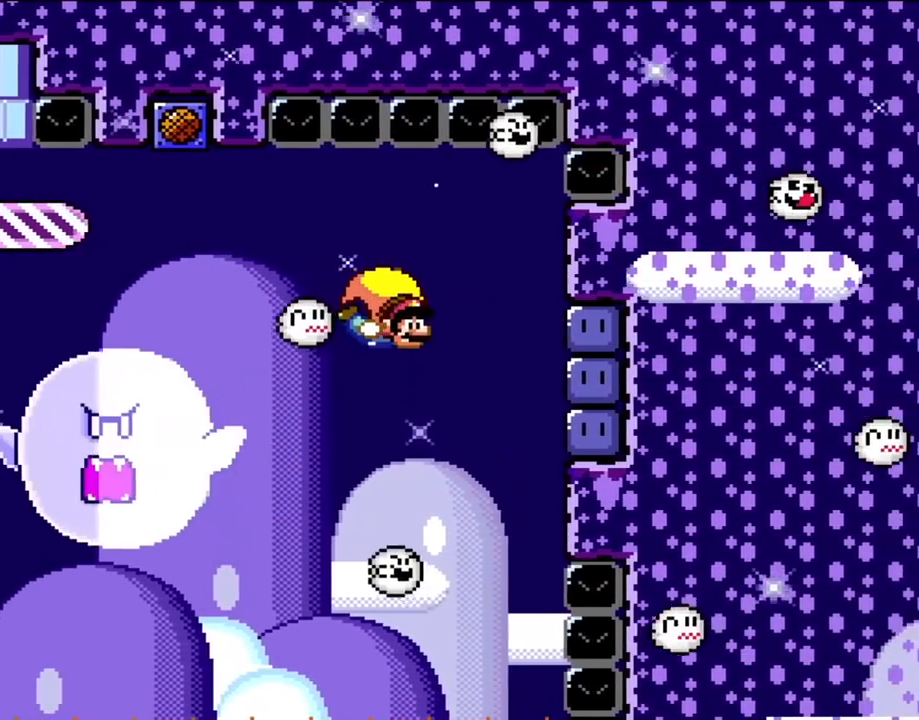
{"dt_ms": 500, "buttons": ["Y", "DPAD_LEFT"], "events": [[317, "DPAD_LEFT", "down"]]}
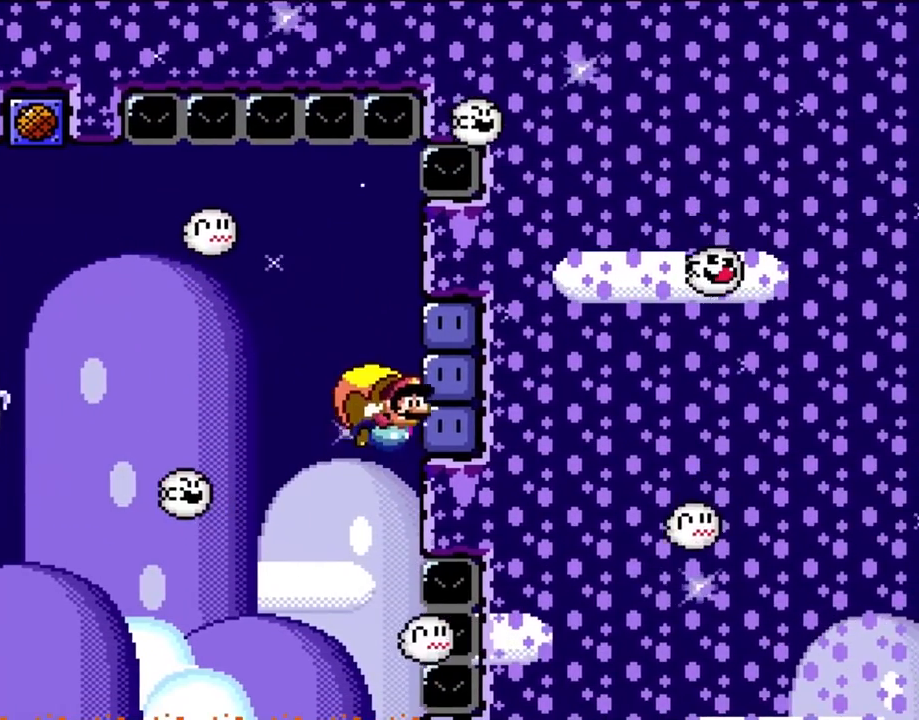
{"dt_ms": 500, "buttons": ["Y"], "events": [[150, "X", "down"], [200, "DPAD_LEFT", "up"], [250, "X", "up"]]}
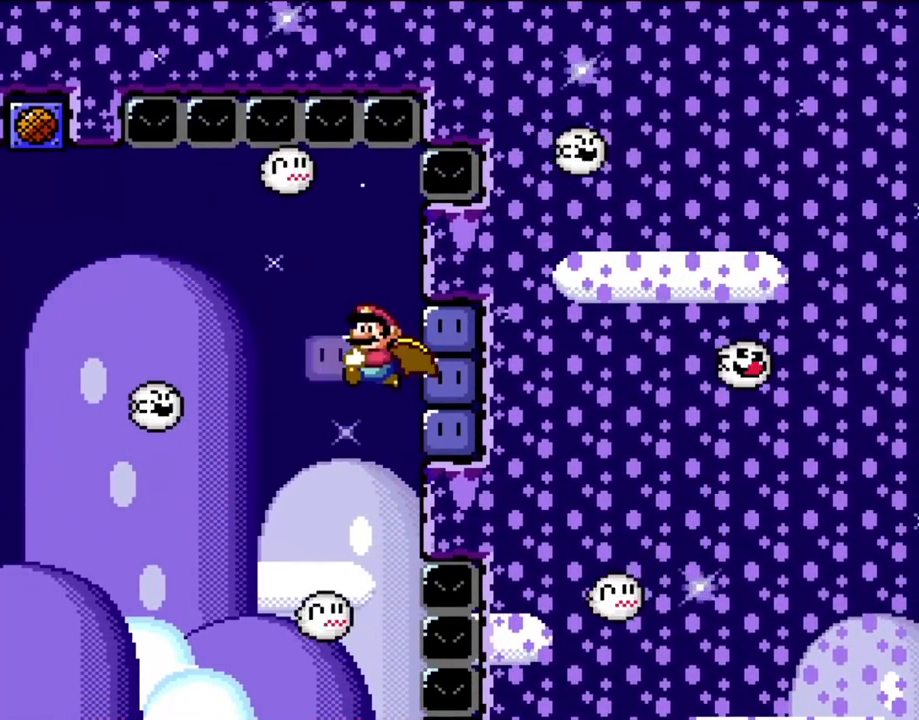
{"dt_ms": 500, "buttons": ["Y", "DPAD_RIGHT"], "events": [[350, "DPAD_RIGHT", "down"]]}